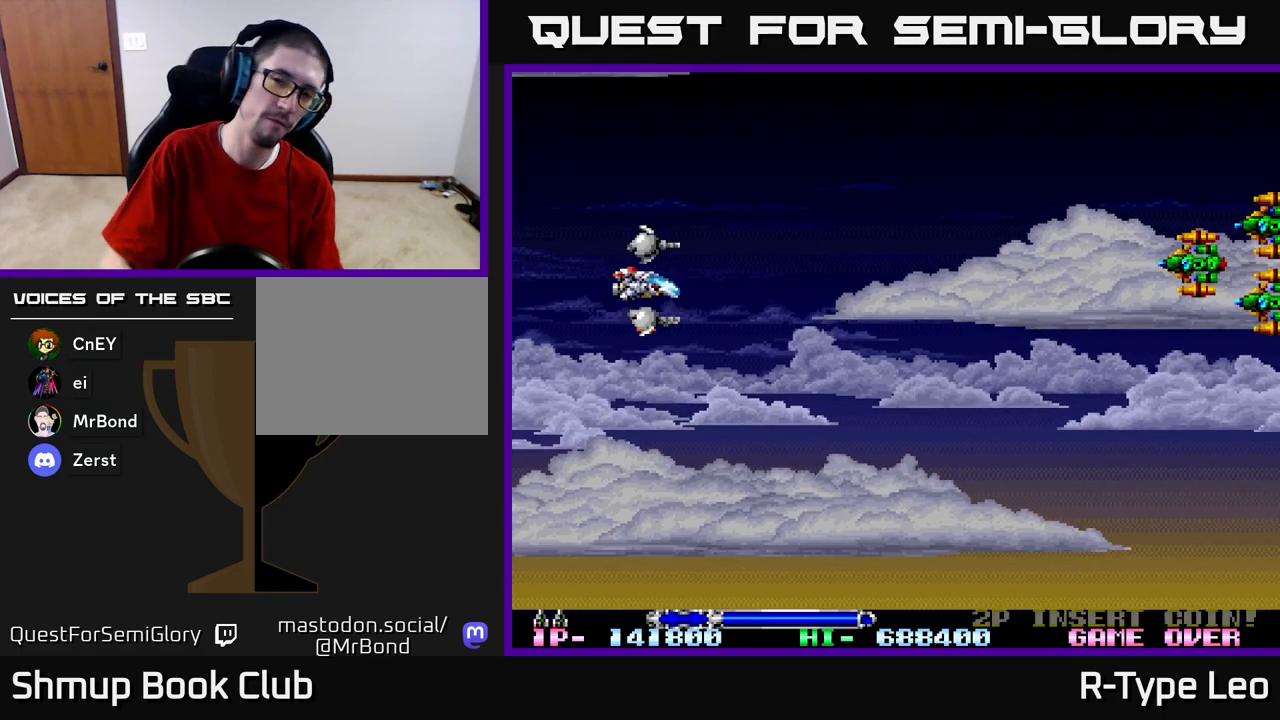
Gameplay with a controller (Xbox layout); each line is a JSON object with the inputs held at the frame after it. "events" lists button and stick changes between this image and that frame as [ms after this image, input, new state], when the widget could be followed in between.
{"buttons": ["DPAD_UP"], "left_stick": "center", "right_stick": "center", "events": [[317, "DPAD_UP", "down"]]}
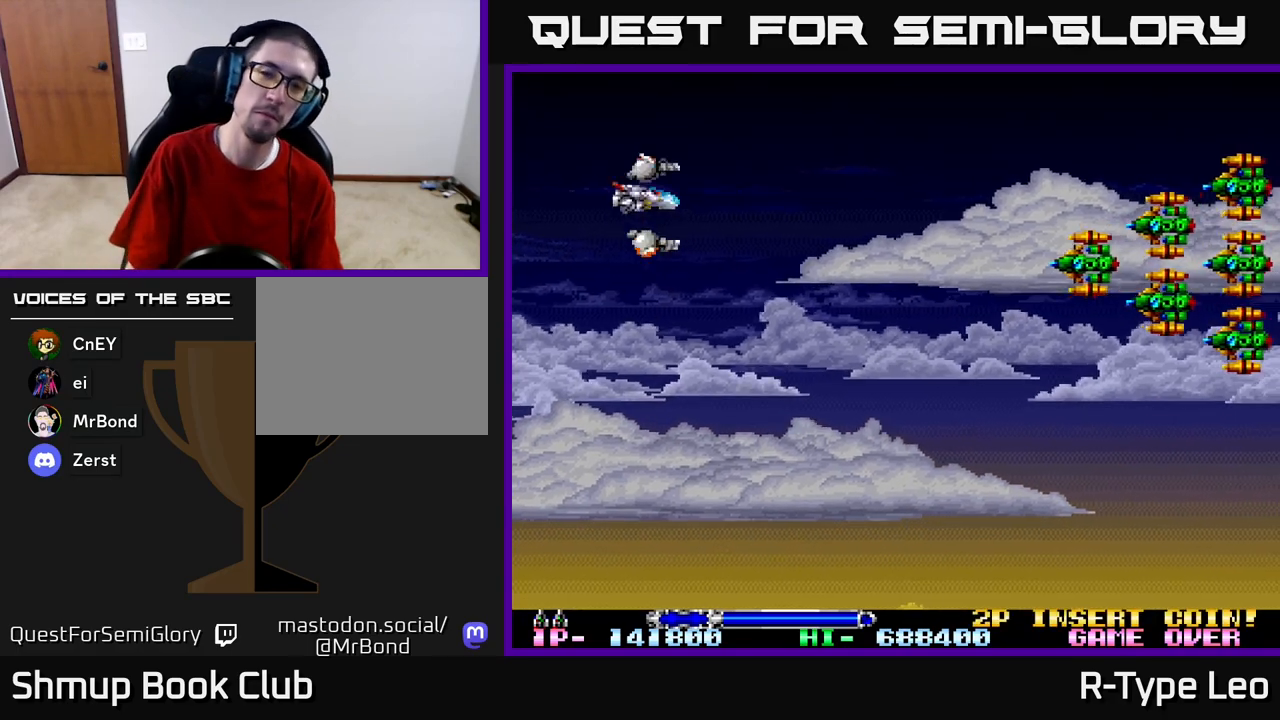
{"buttons": [], "left_stick": "center", "right_stick": "center", "events": [[33, "DPAD_LEFT", "down"], [200, "DPAD_UP", "up"], [300, "DPAD_DOWN", "down"], [383, "DPAD_DOWN", "up"], [417, "DPAD_LEFT", "up"]]}
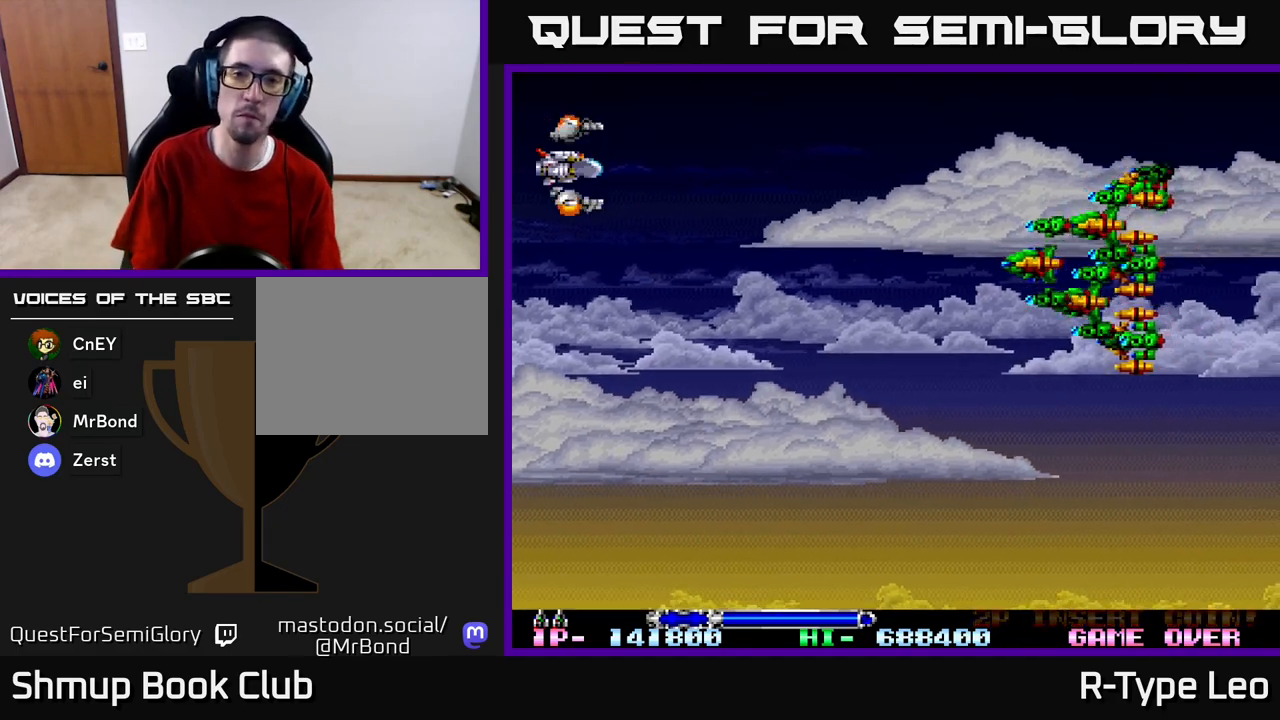
{"buttons": ["R2"], "left_stick": "center", "right_stick": "center", "events": [[150, "DPAD_UP", "down"], [317, "R2", "down"], [333, "DPAD_UP", "up"]]}
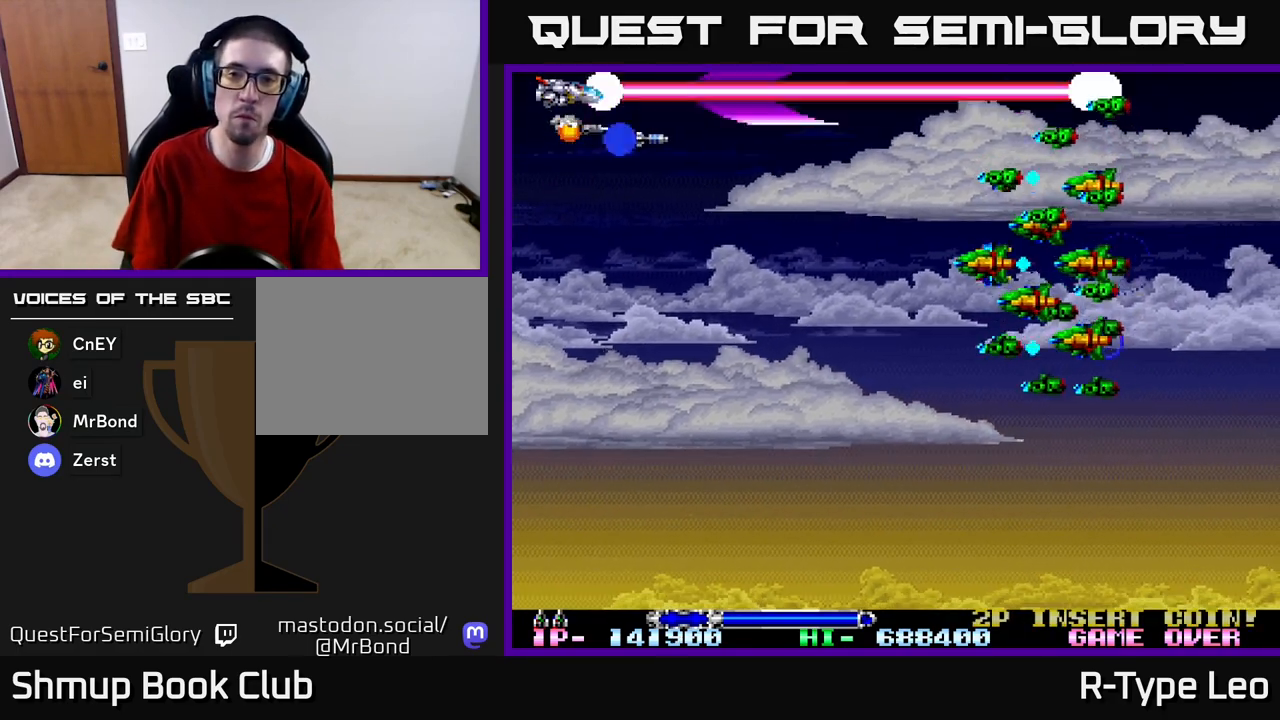
{"buttons": ["R2", "DPAD_DOWN"], "left_stick": "center", "right_stick": "center", "events": [[50, "DPAD_DOWN", "down"]]}
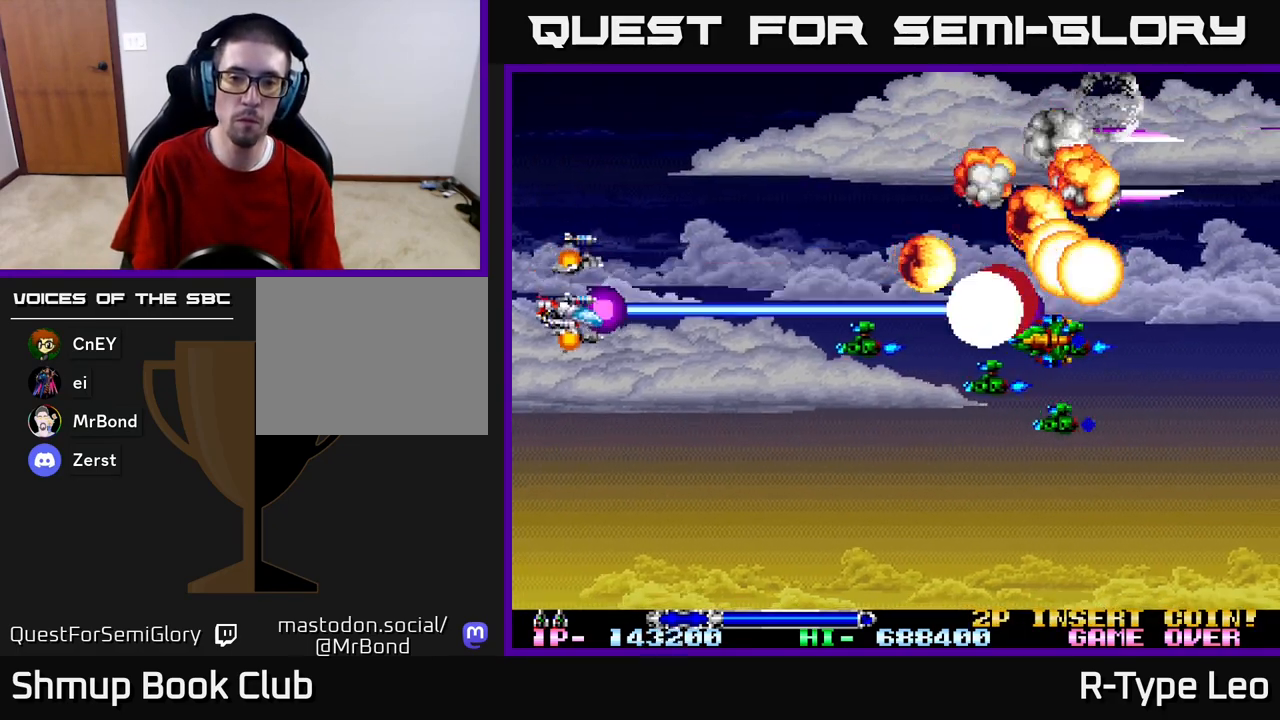
{"buttons": ["R2"], "left_stick": "center", "right_stick": "center", "events": [[450, "DPAD_DOWN", "up"]]}
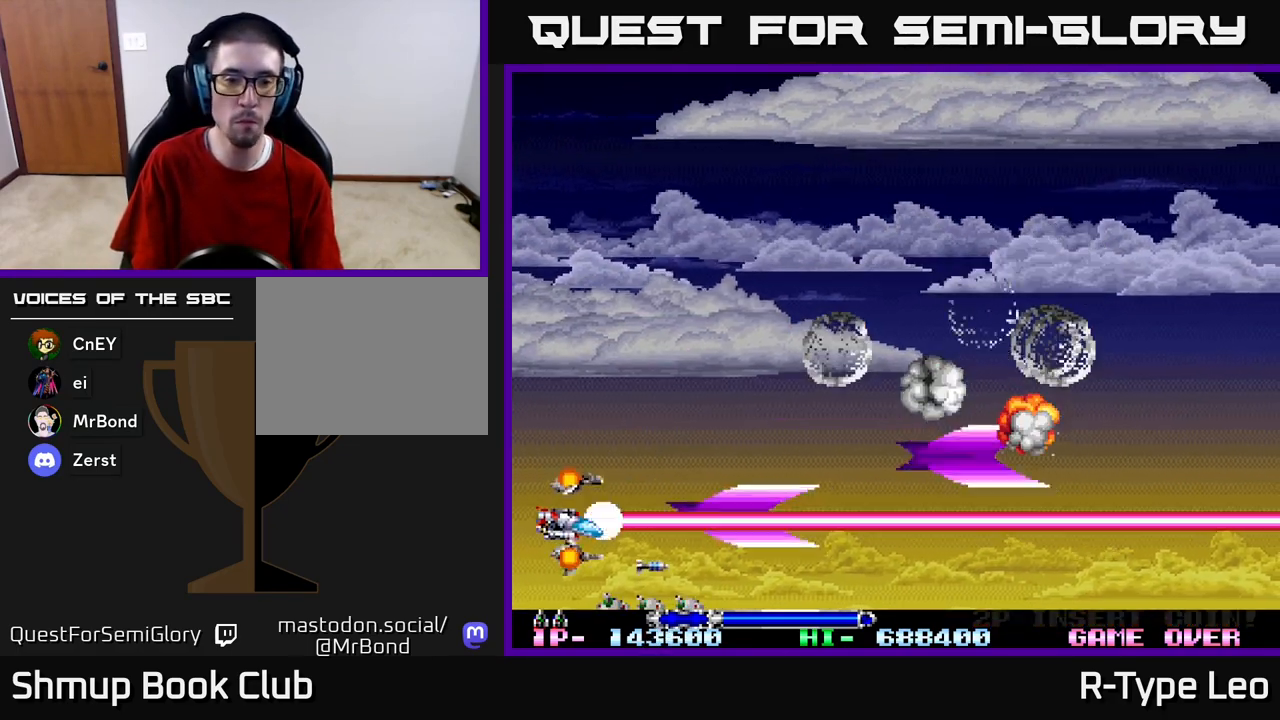
{"buttons": ["R2", "DPAD_UP", "DPAD_LEFT"], "left_stick": "center", "right_stick": "center", "events": [[200, "DPAD_DOWN", "down"], [233, "DPAD_LEFT", "down"], [283, "DPAD_DOWN", "up"], [333, "DPAD_UP", "down"]]}
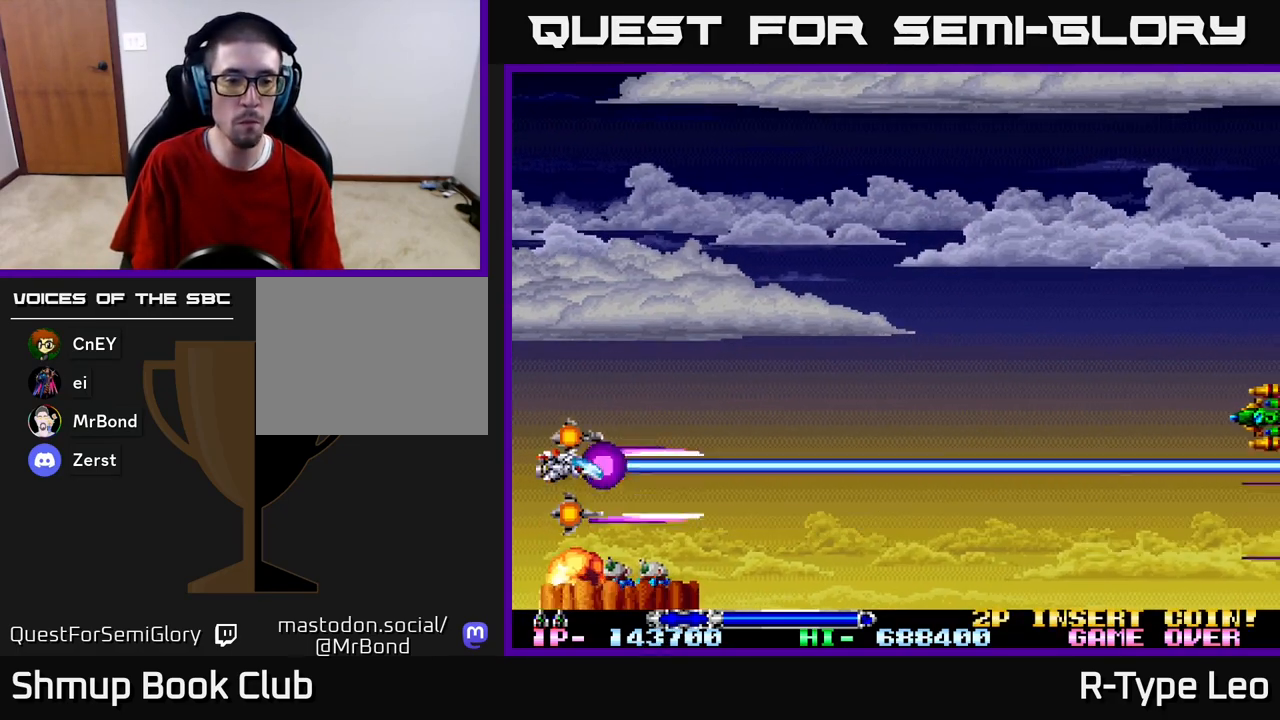
{"buttons": ["R2", "DPAD_UP", "DPAD_RIGHT"], "left_stick": "center", "right_stick": "center"}
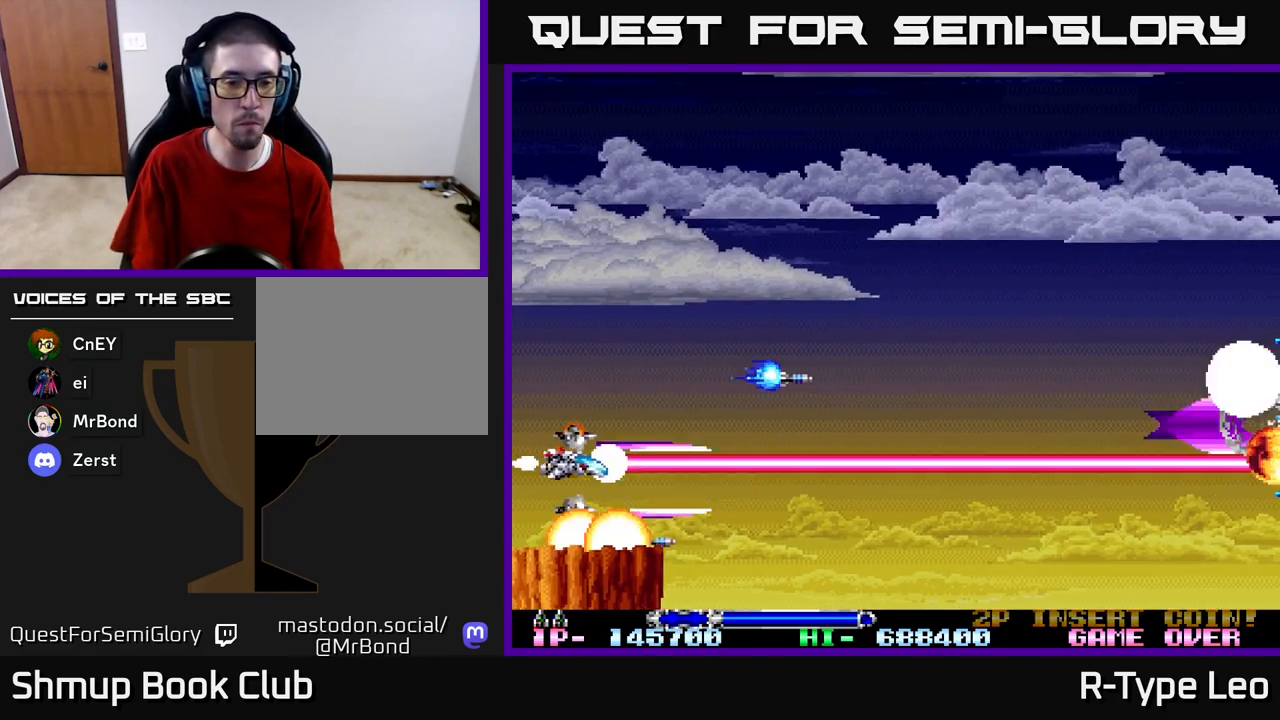
{"buttons": ["DPAD_UP"], "left_stick": "center", "right_stick": "center", "events": [[50, "R2", "up"], [83, "DPAD_RIGHT", "up"], [200, "DPAD_RIGHT", "down"], [250, "DPAD_RIGHT", "up"]]}
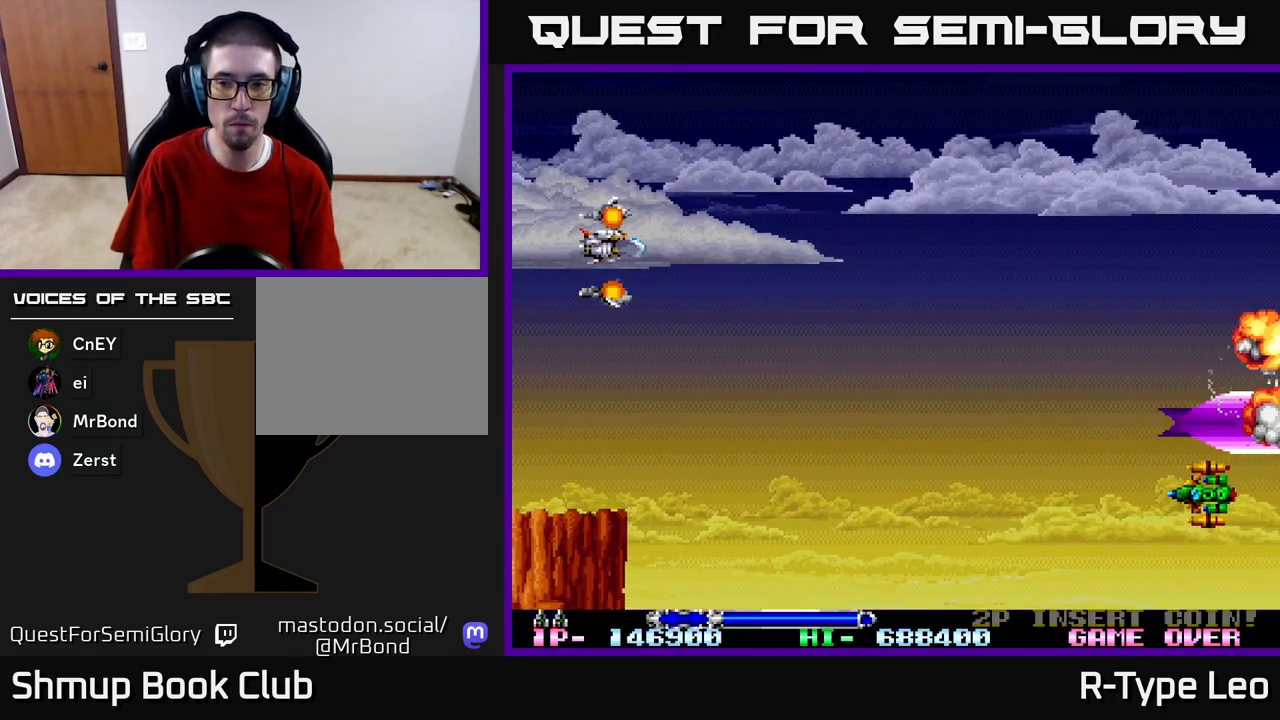
{"buttons": ["DPAD_DOWN"], "left_stick": "center", "right_stick": "center", "events": [[117, "DPAD_RIGHT", "down"], [133, "DPAD_UP", "up"], [167, "DPAD_DOWN", "down"], [333, "DPAD_DOWN", "up"], [383, "DPAD_DOWN", "down"], [500, "DPAD_RIGHT", "up"]]}
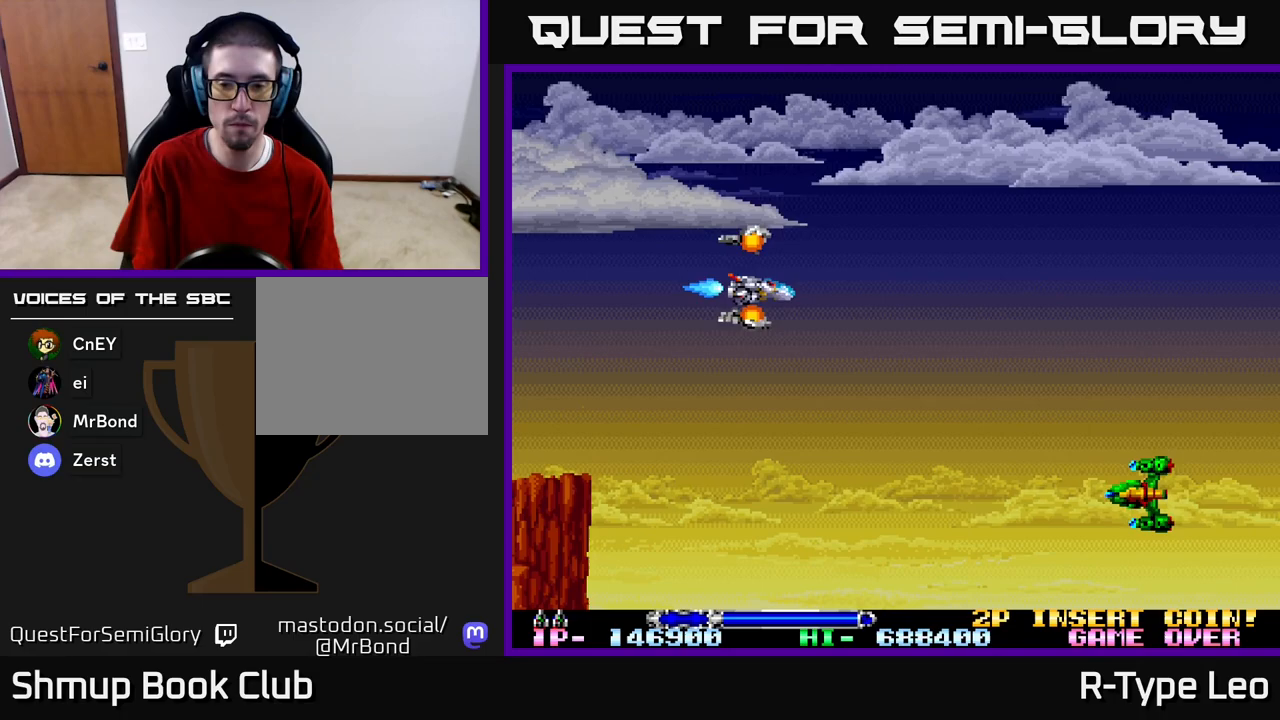
{"buttons": ["R2", "DPAD_LEFT"], "left_stick": "center", "right_stick": "center"}
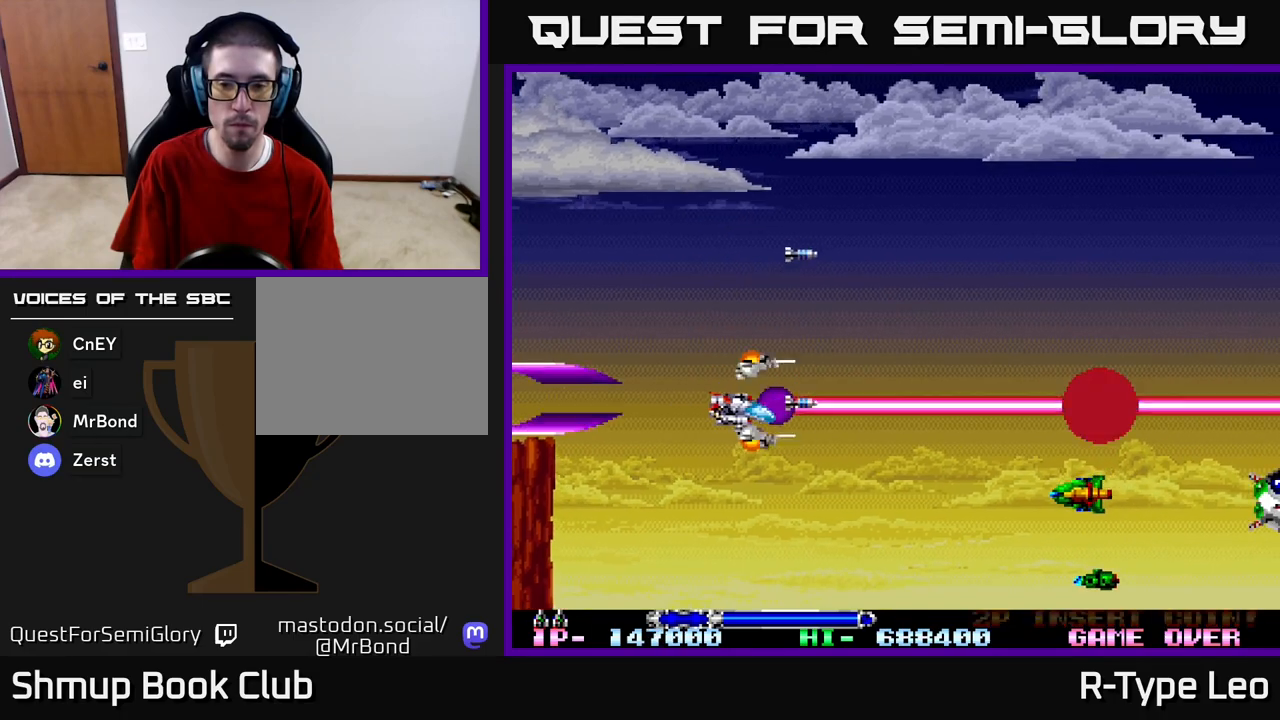
{"buttons": ["R2"], "left_stick": "center", "right_stick": "center", "events": [[67, "DPAD_DOWN", "down"], [67, "DPAD_LEFT", "up"], [233, "DPAD_LEFT", "down"], [267, "DPAD_DOWN", "up"], [350, "DPAD_LEFT", "up"]]}
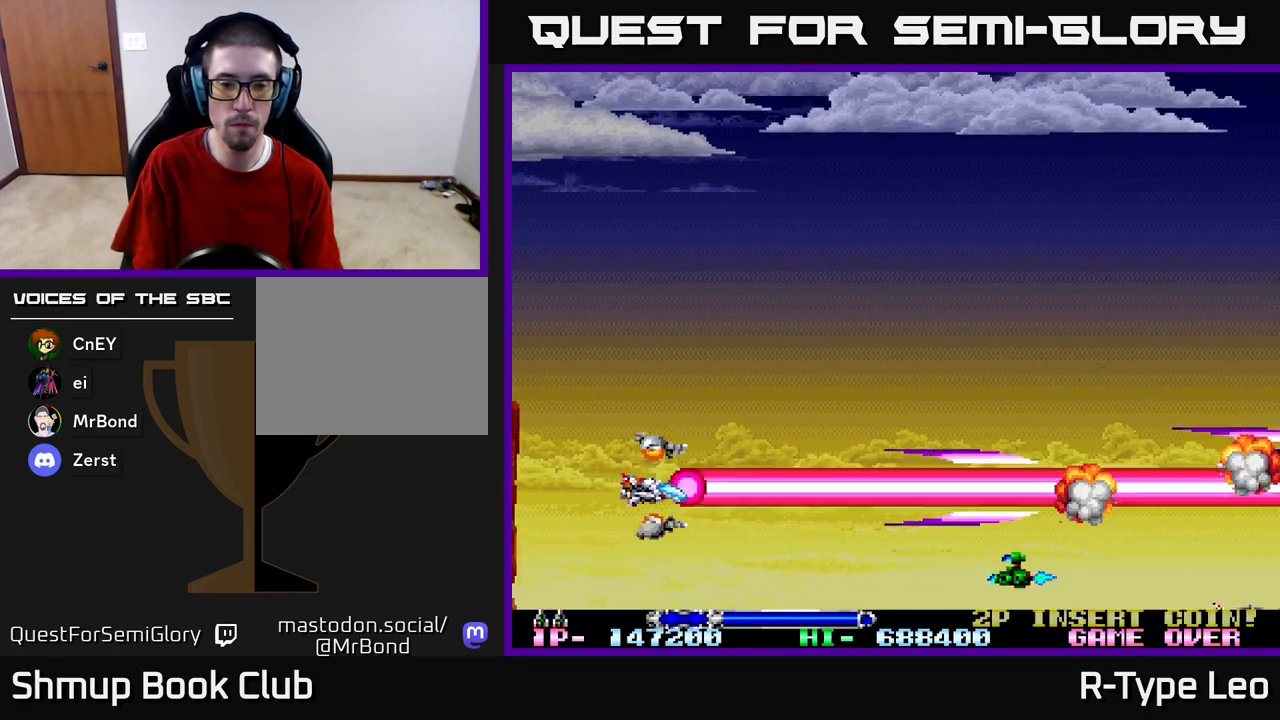
{"buttons": ["R2", "DPAD_LEFT"], "left_stick": "center", "right_stick": "center", "events": [[67, "DPAD_DOWN", "down"], [167, "DPAD_LEFT", "down"], [217, "DPAD_DOWN", "up"], [317, "DPAD_DOWN", "down"], [450, "DPAD_DOWN", "up"]]}
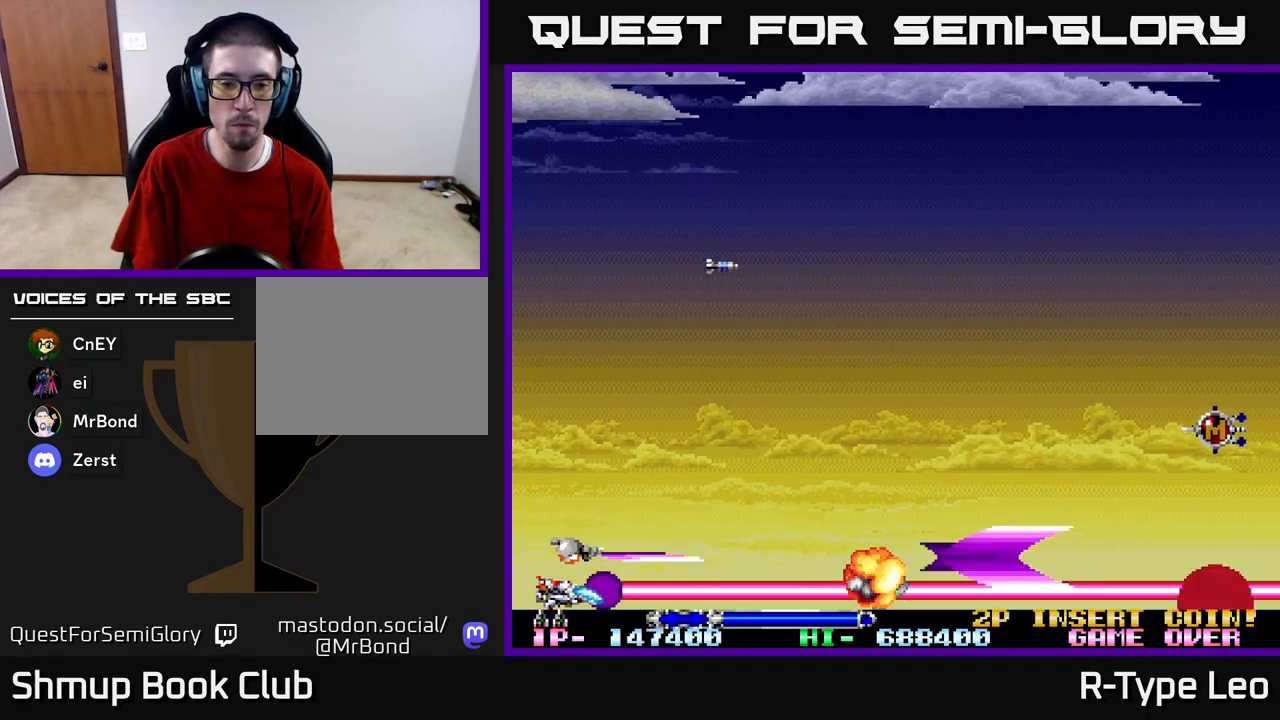
{"buttons": ["R2", "DPAD_UP"], "left_stick": "center", "right_stick": "center", "events": [[50, "DPAD_LEFT", "up"], [400, "DPAD_UP", "down"]]}
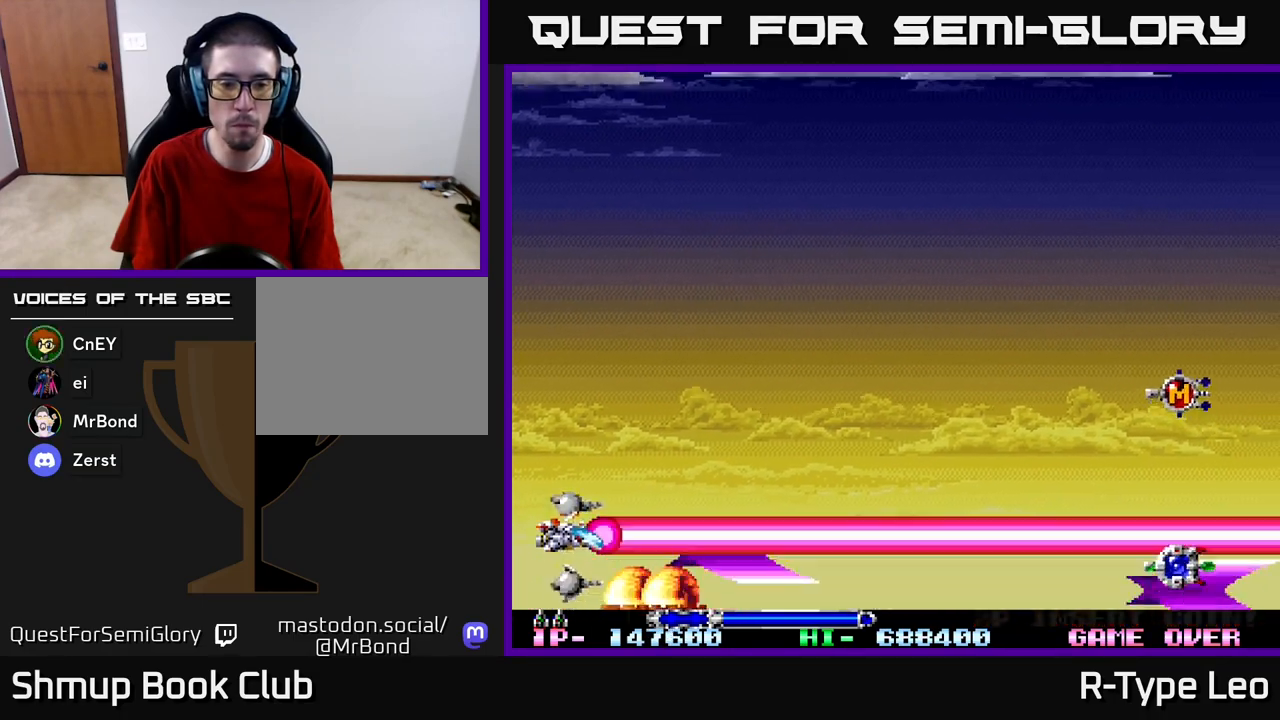
{"buttons": ["R2", "DPAD_UP", "DPAD_RIGHT"], "left_stick": "center", "right_stick": "center", "events": [[117, "DPAD_RIGHT", "down"]]}
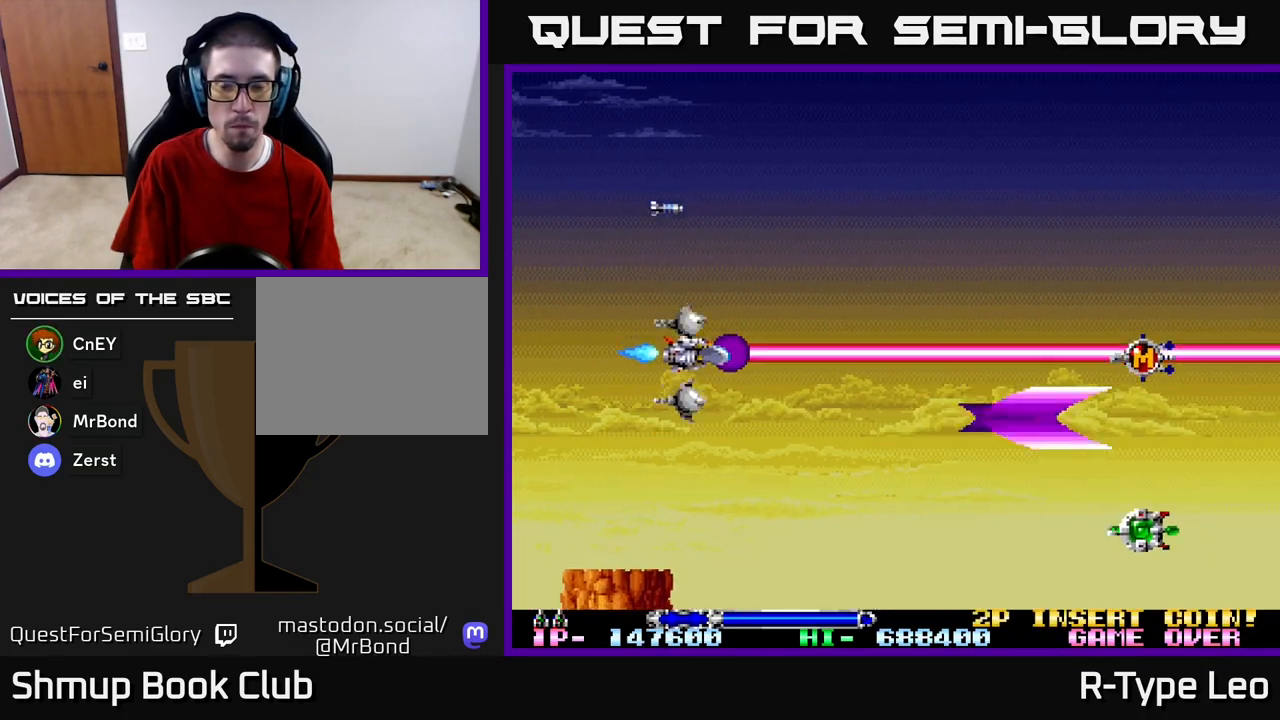
{"buttons": ["R2", "DPAD_RIGHT"], "left_stick": "center", "right_stick": "center", "events": [[267, "DPAD_RIGHT", "up"], [433, "DPAD_RIGHT", "down"], [500, "DPAD_UP", "up"]]}
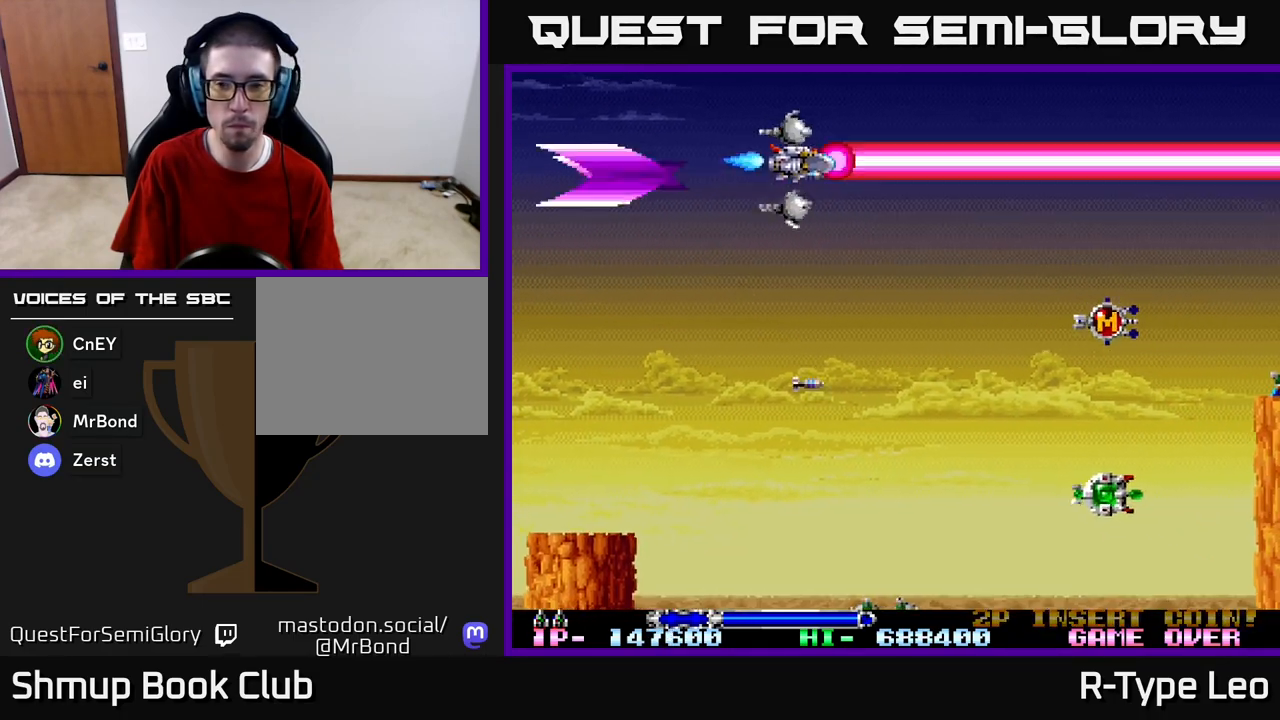
{"buttons": ["R2", "DPAD_RIGHT"], "left_stick": "center", "right_stick": "center", "events": [[67, "R2", "up"], [83, "DPAD_DOWN", "down"], [150, "R2", "down"], [400, "DPAD_DOWN", "up"], [417, "DPAD_UP", "down"], [467, "DPAD_UP", "up"]]}
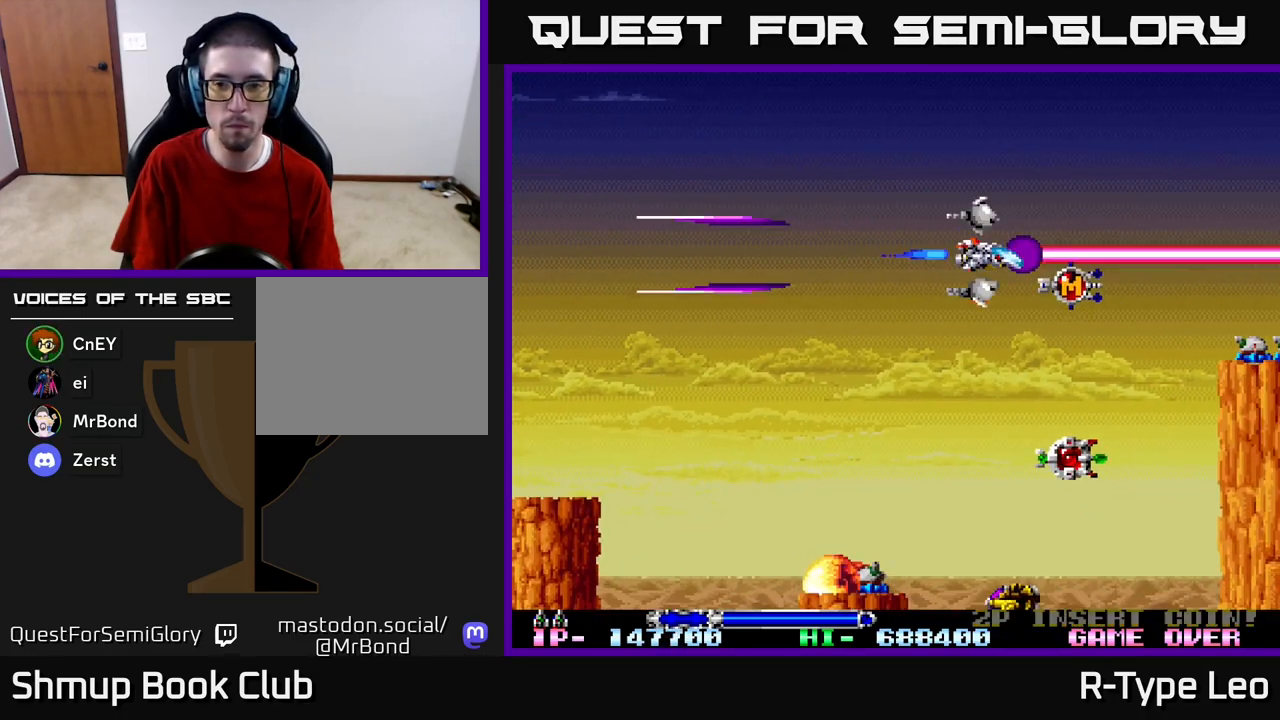
{"buttons": ["R2", "DPAD_DOWN", "DPAD_LEFT"], "left_stick": "center", "right_stick": "center", "events": [[83, "DPAD_DOWN", "down"], [183, "DPAD_RIGHT", "up"], [433, "DPAD_LEFT", "down"]]}
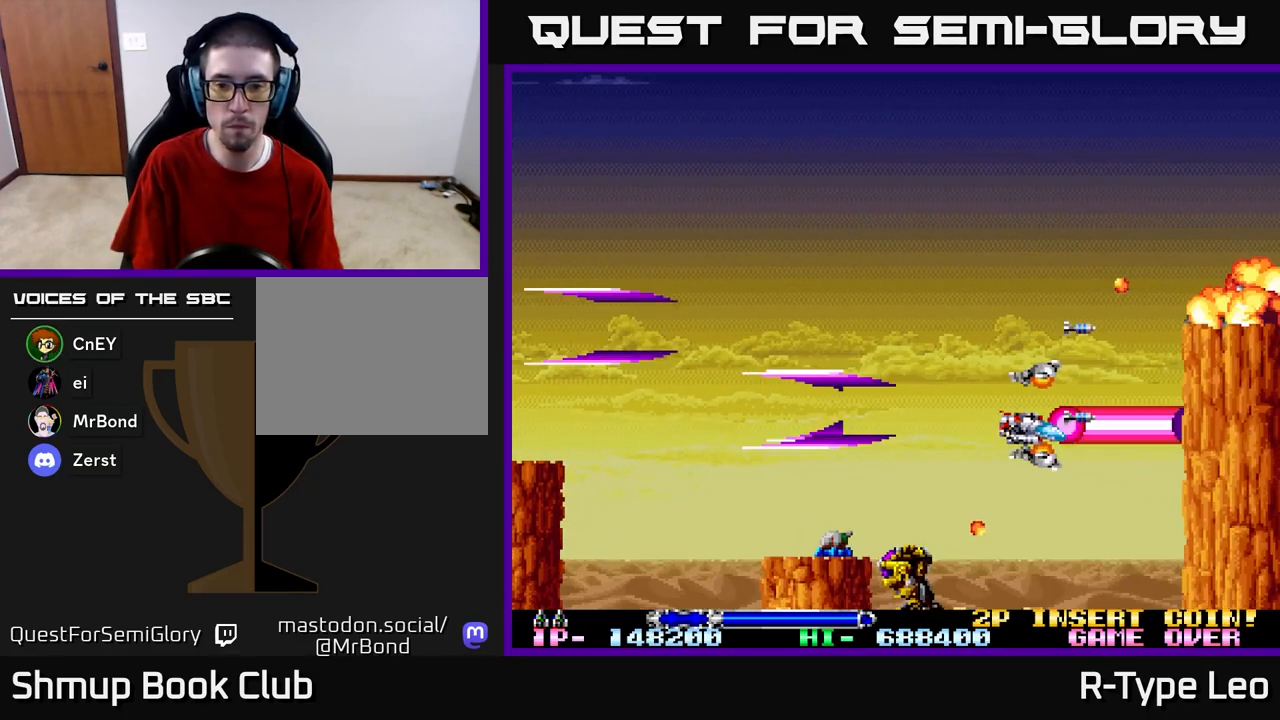
{"buttons": ["R2", "DPAD_DOWN", "DPAD_LEFT"], "left_stick": "center", "right_stick": "center", "events": [[67, "DPAD_DOWN", "up"], [117, "DPAD_UP", "down"], [367, "DPAD_UP", "up"], [467, "DPAD_DOWN", "down"]]}
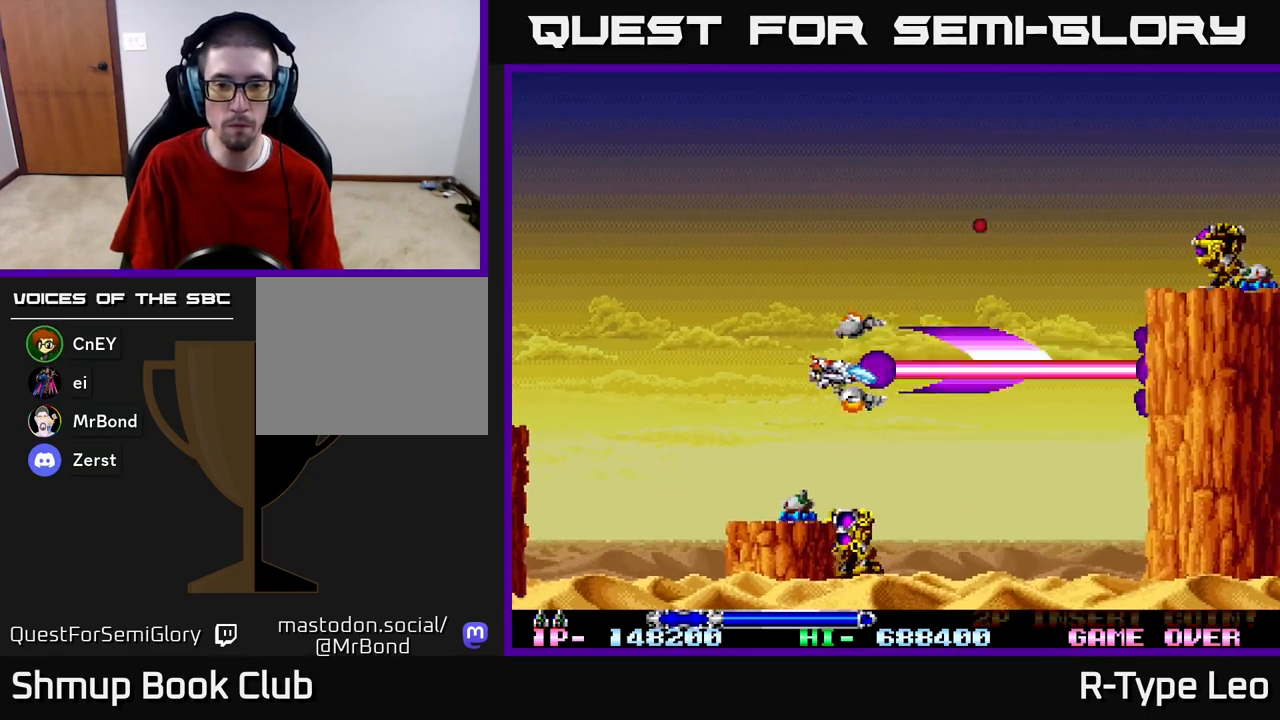
{"buttons": ["R2", "DPAD_DOWN", "DPAD_LEFT"], "left_stick": "center", "right_stick": "center", "events": [[50, "DPAD_DOWN", "up"], [317, "DPAD_DOWN", "down"]]}
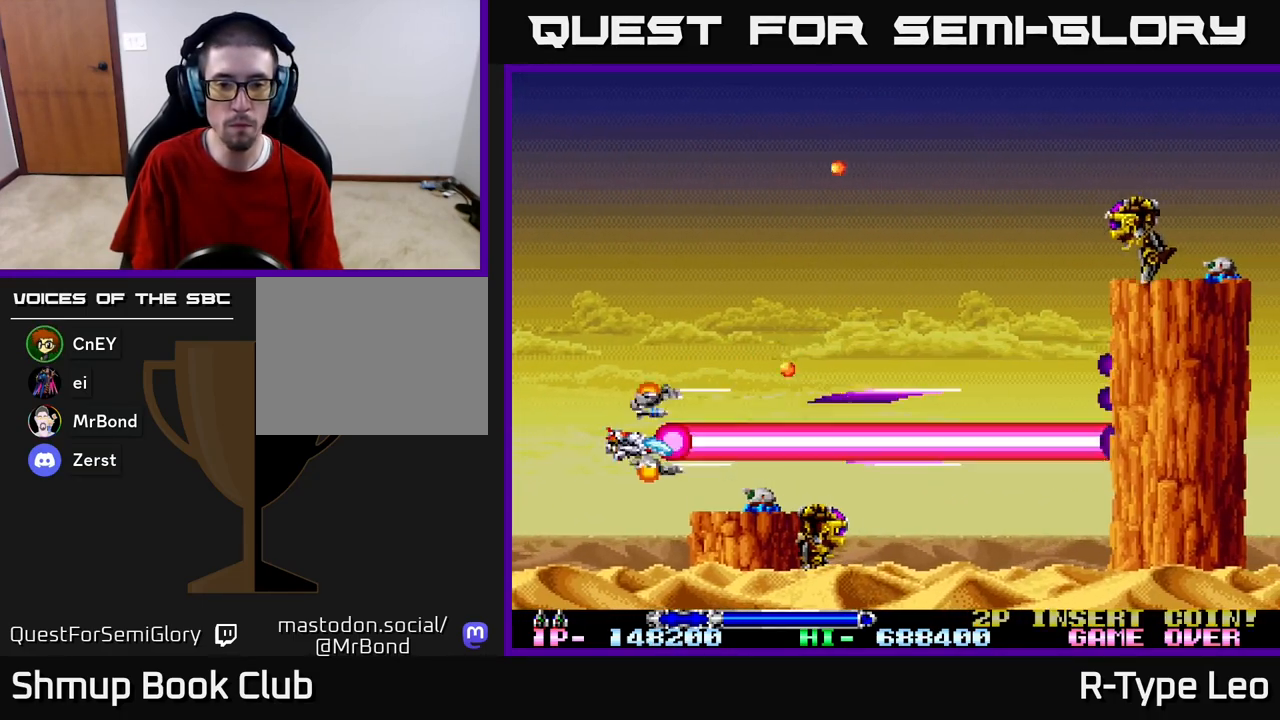
{"buttons": ["R2", "DPAD_UP", "DPAD_RIGHT"], "left_stick": "center", "right_stick": "center", "events": [[200, "DPAD_DOWN", "up"], [233, "DPAD_UP", "down"], [333, "DPAD_LEFT", "up"], [417, "DPAD_RIGHT", "down"]]}
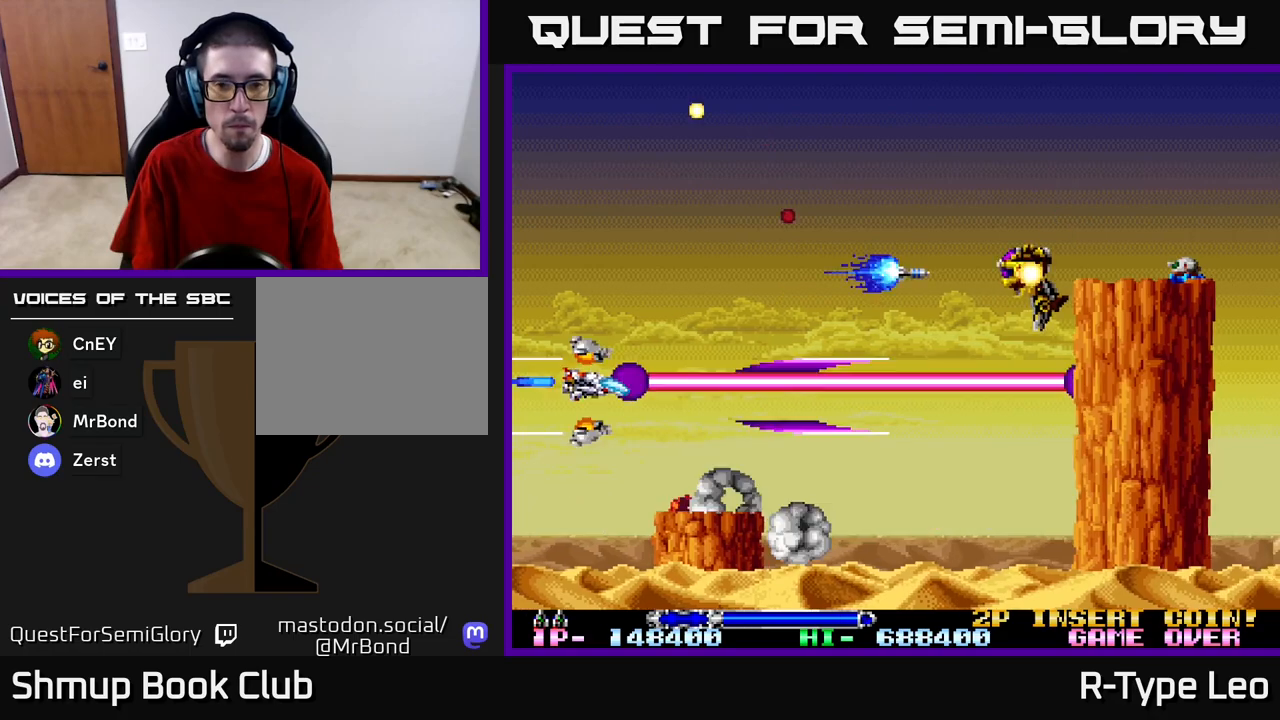
{"buttons": ["R2", "DPAD_UP", "DPAD_RIGHT"], "left_stick": "center", "right_stick": "center", "events": [[233, "DPAD_UP", "up"], [350, "DPAD_UP", "down"]]}
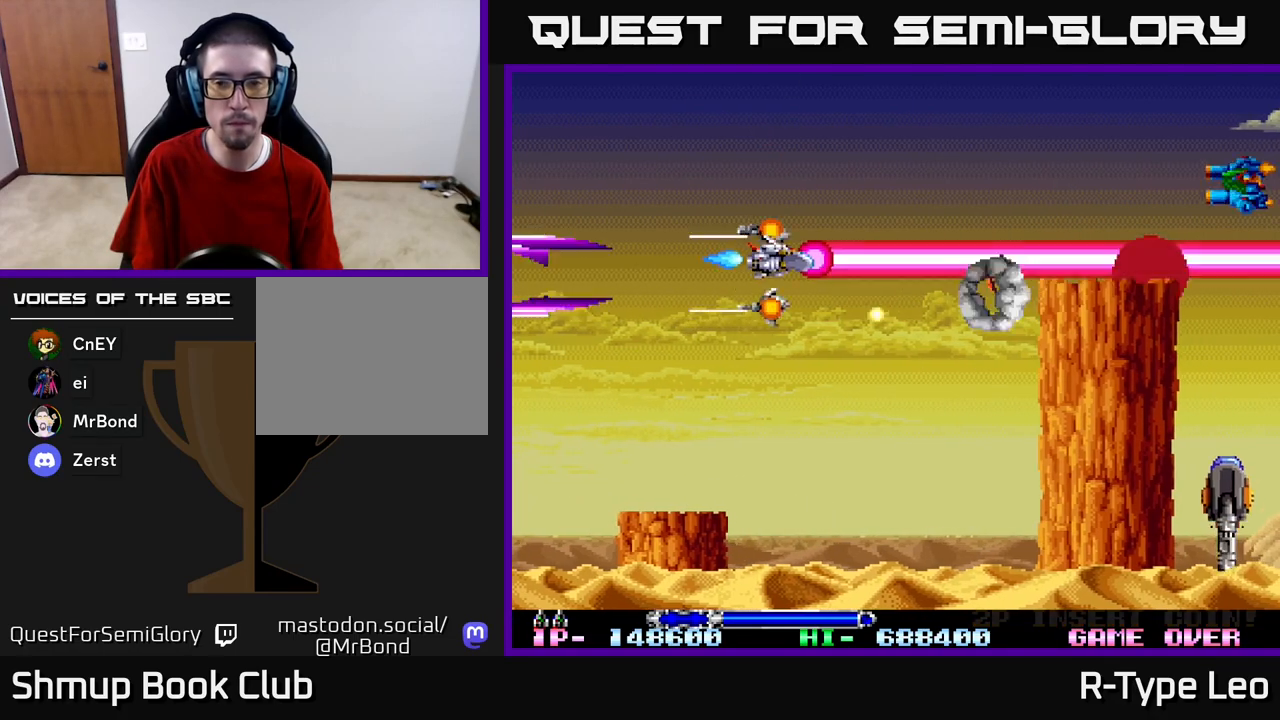
{"buttons": [], "left_stick": "center", "right_stick": "center", "events": [[367, "DPAD_RIGHT", "up"], [450, "DPAD_UP", "up"], [483, "R2", "up"]]}
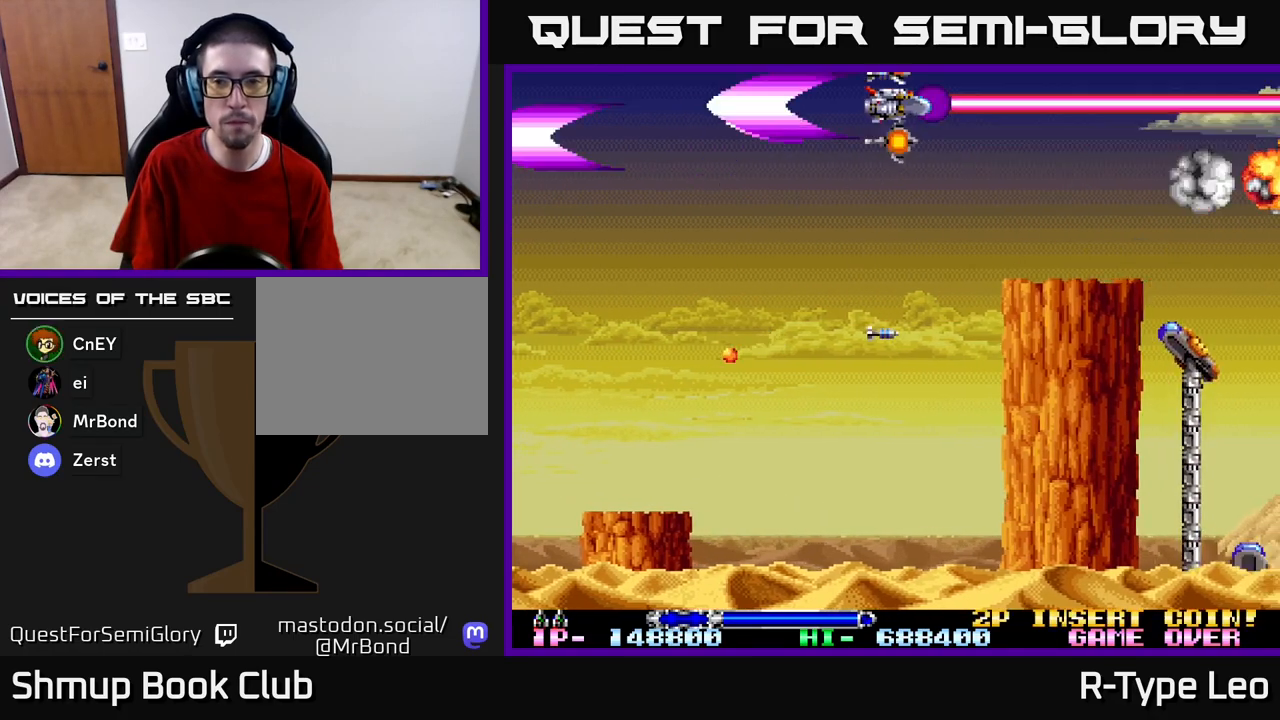
{"buttons": ["R2", "DPAD_LEFT"], "left_stick": "center", "right_stick": "center", "events": [[67, "DPAD_DOWN", "down"], [67, "R2", "down"], [167, "DPAD_RIGHT", "down"], [200, "DPAD_RIGHT", "up"], [217, "DPAD_DOWN", "up"], [217, "DPAD_LEFT", "down"], [350, "DPAD_LEFT", "up"], [367, "DPAD_DOWN", "down"], [450, "DPAD_LEFT", "down"], [467, "DPAD_DOWN", "up"]]}
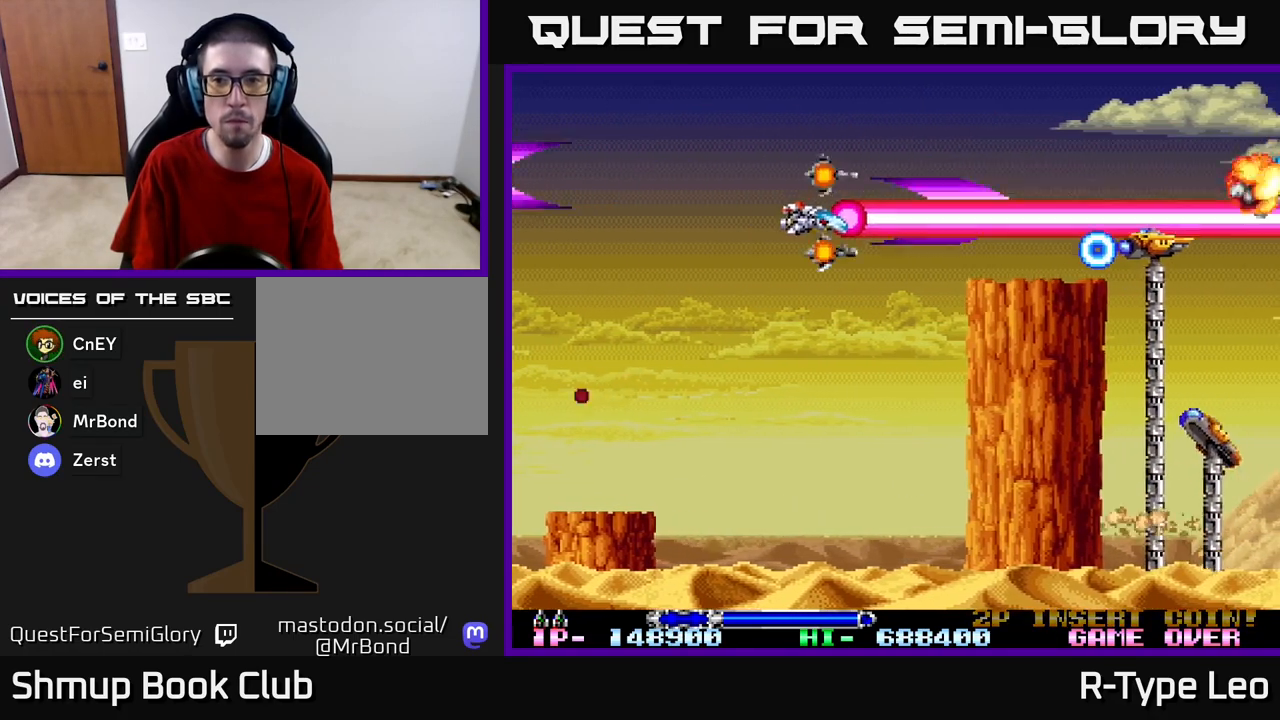
{"buttons": ["R2"], "left_stick": "center", "right_stick": "center", "events": [[67, "DPAD_UP", "down"], [183, "DPAD_UP", "up"], [200, "DPAD_LEFT", "up"], [283, "DPAD_DOWN", "down"], [350, "DPAD_LEFT", "down"], [400, "DPAD_DOWN", "up"], [433, "DPAD_LEFT", "up"]]}
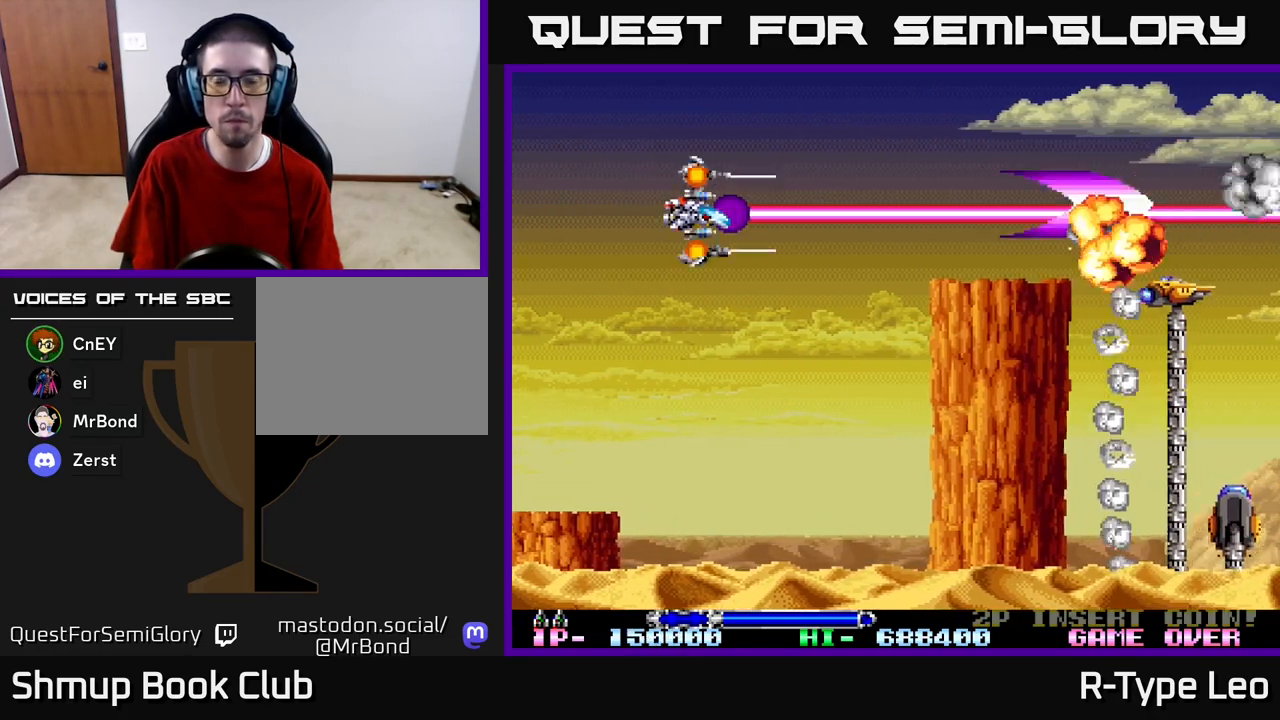
{"buttons": ["R2"], "left_stick": "center", "right_stick": "center", "events": []}
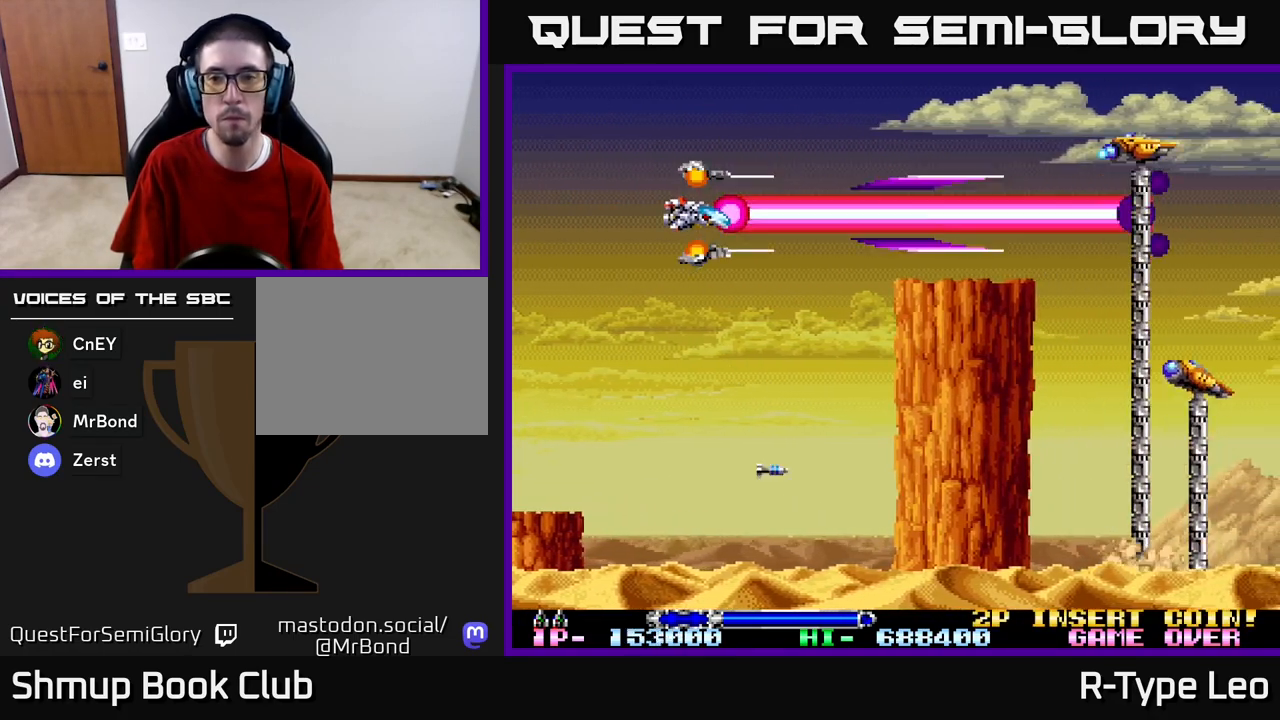
{"buttons": ["R2", "DPAD_DOWN"], "left_stick": "center", "right_stick": "center", "events": [[183, "DPAD_UP", "down"], [233, "DPAD_LEFT", "down"], [283, "DPAD_LEFT", "up"], [383, "DPAD_UP", "up"], [417, "DPAD_DOWN", "down"]]}
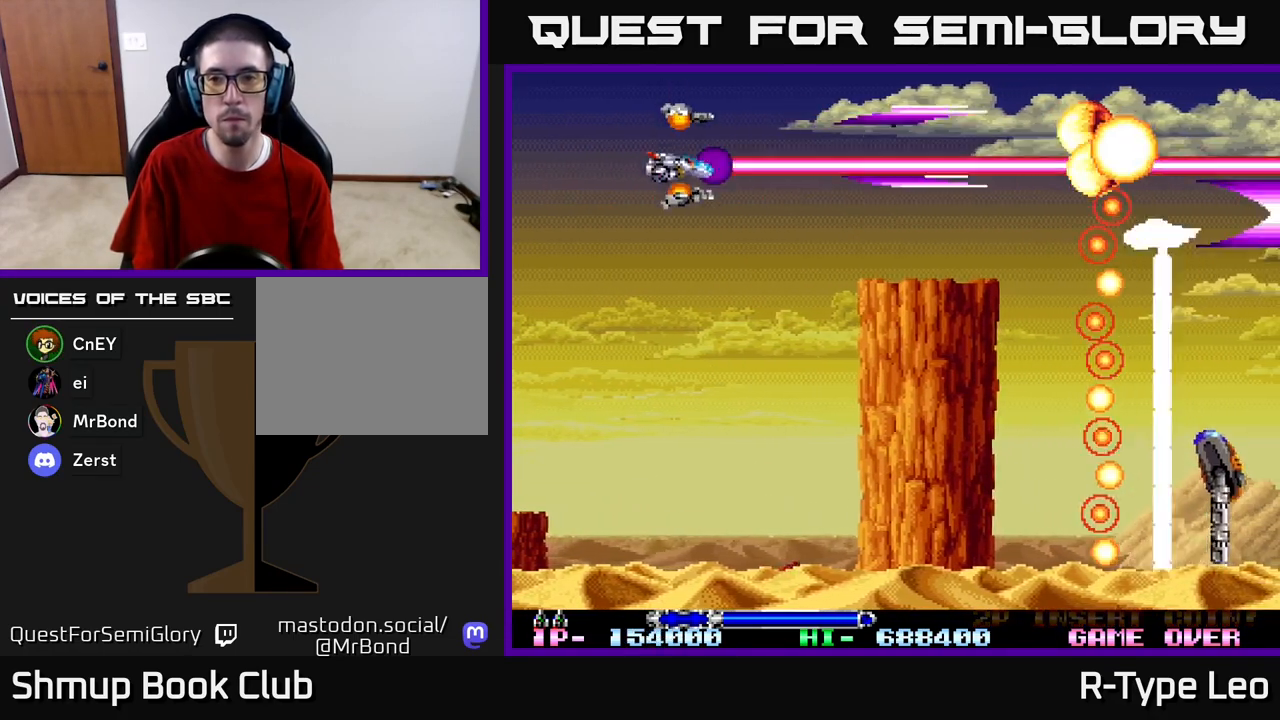
{"buttons": ["R2"], "left_stick": "center", "right_stick": "center", "events": [[83, "DPAD_DOWN", "up"], [450, "DPAD_UP", "down"], [483, "DPAD_UP", "up"]]}
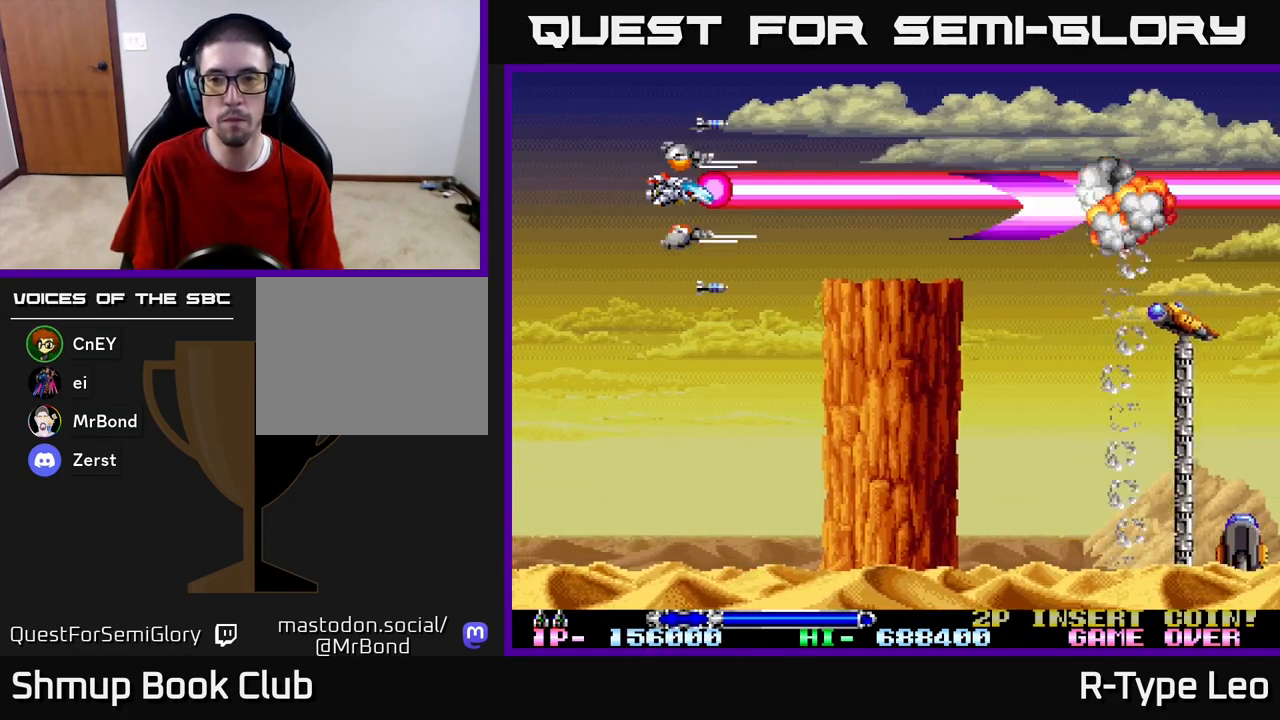
{"buttons": ["R2"], "left_stick": "center", "right_stick": "center", "events": [[117, "DPAD_DOWN", "down"], [233, "DPAD_DOWN", "up"]]}
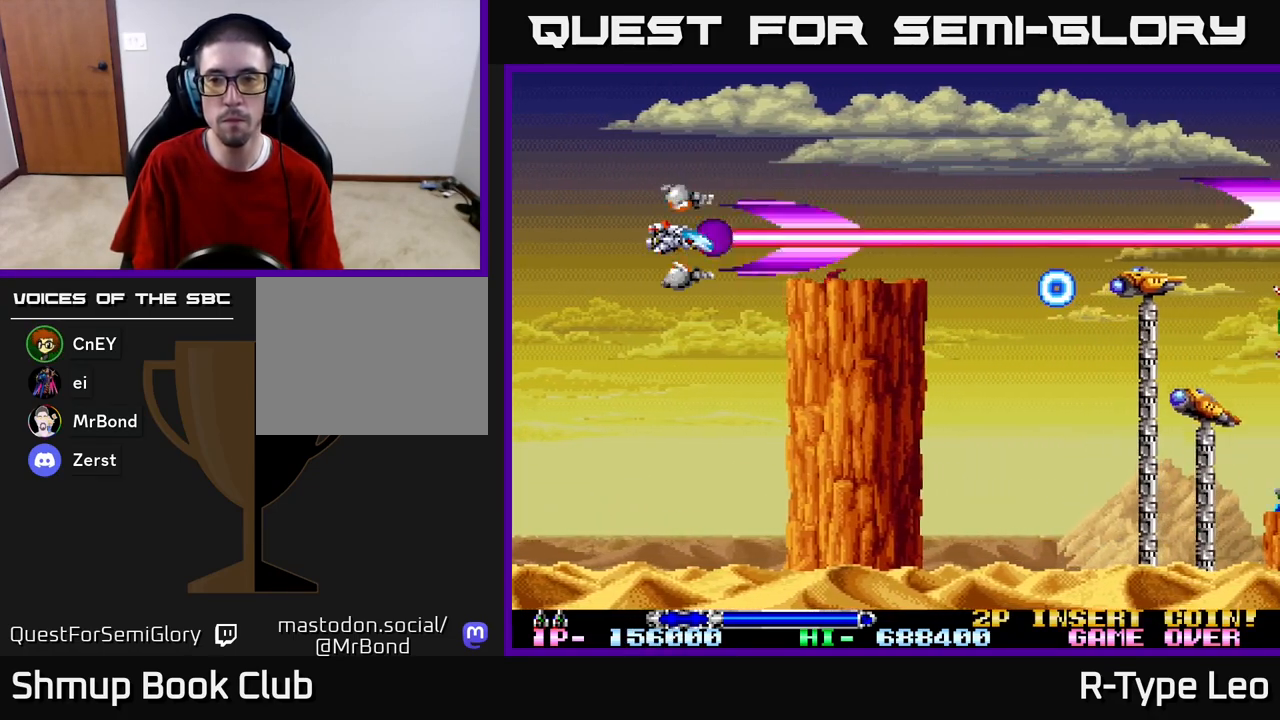
{"buttons": ["R2"], "left_stick": "center", "right_stick": "center", "events": [[100, "DPAD_DOWN", "down"], [150, "DPAD_DOWN", "up"]]}
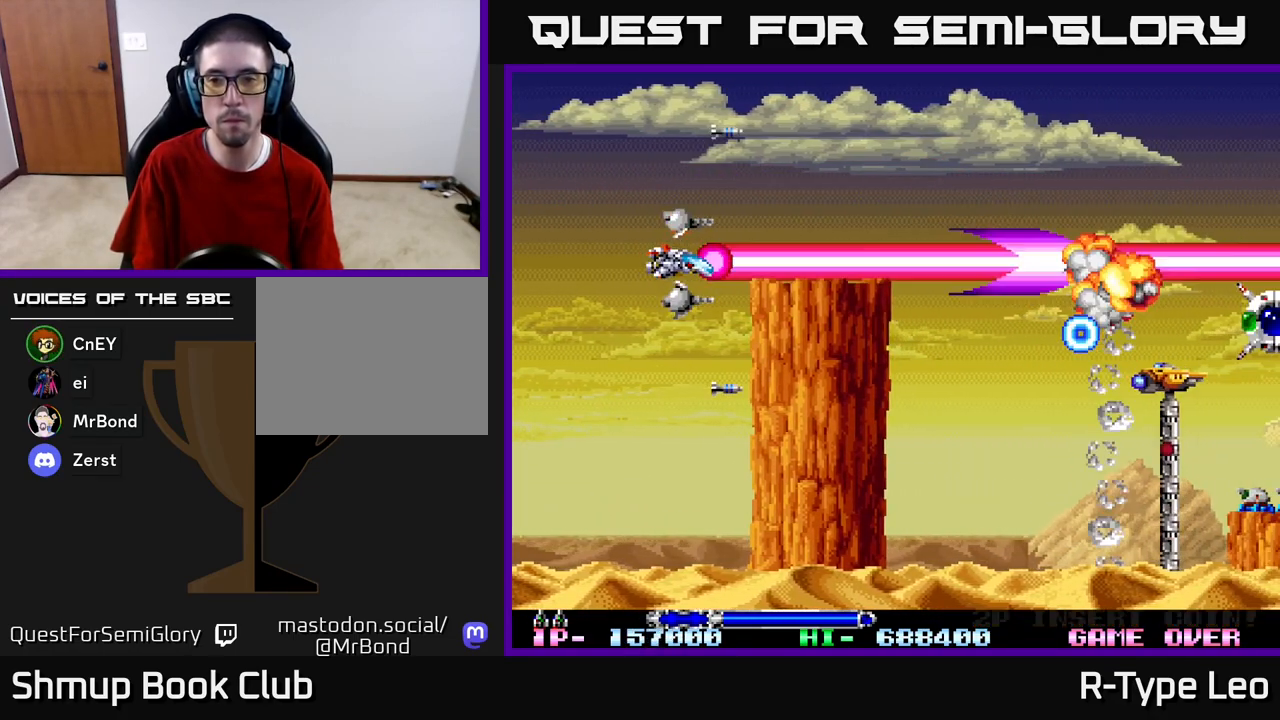
{"buttons": ["X", "R2", "DPAD_RIGHT"], "left_stick": "center", "right_stick": "center", "events": [[100, "DPAD_UP", "down"], [167, "DPAD_RIGHT", "down"], [300, "DPAD_UP", "up"], [467, "X", "down"]]}